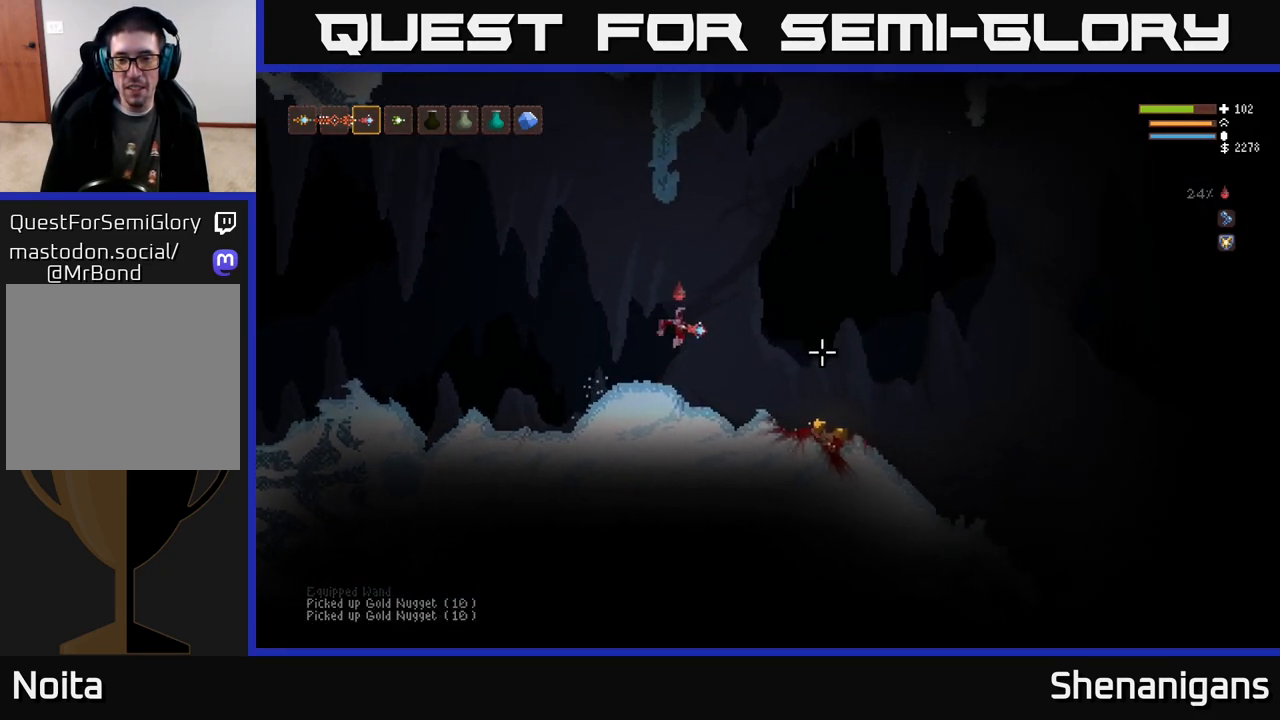
Gameplay with a controller (Xbox layout); each line is a JSON object with the inputs held at the frame after it. "events" lists button and stick changes between this image and that frame as [ms after this image, input, new state], when the widget could be followed in between.
{"buttons": [], "left_stick": "right", "right_stick": "right", "events": [[183, "L2", "down"], [300, "L2", "up"]]}
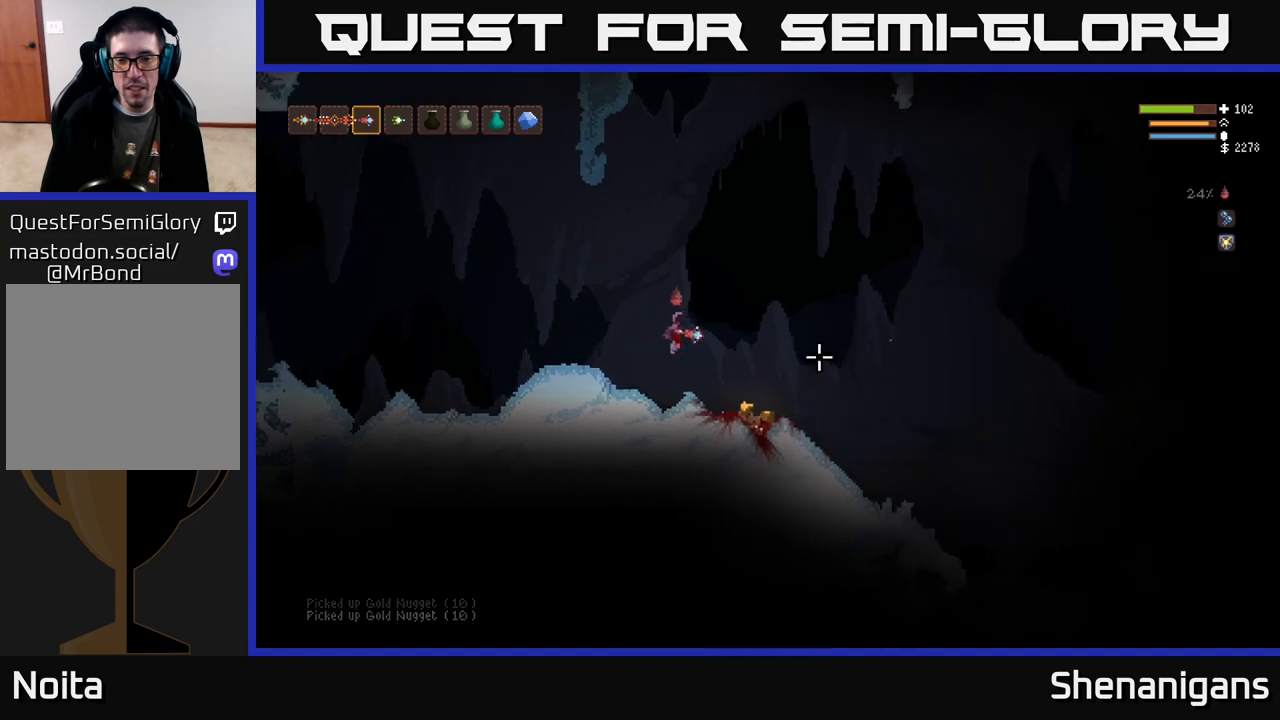
{"buttons": [], "left_stick": "right", "right_stick": "right", "events": []}
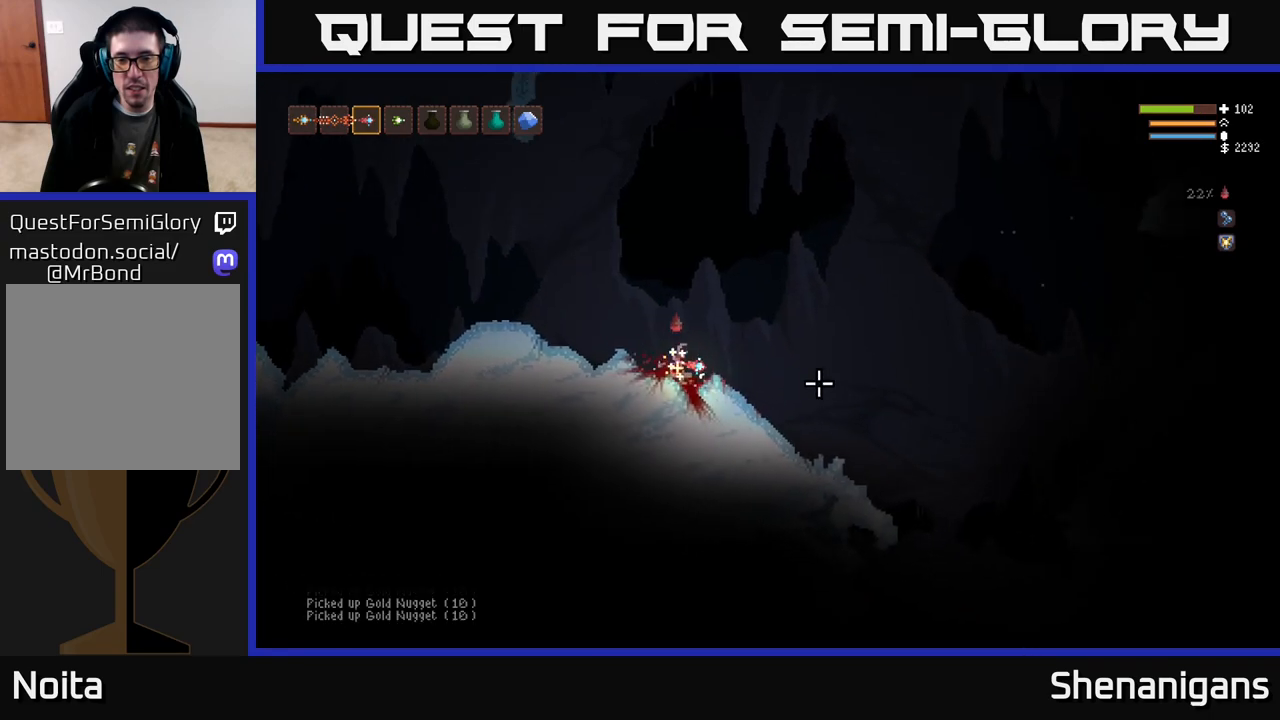
{"buttons": [], "left_stick": "right", "right_stick": "right", "events": [[83, "L2", "down"], [217, "L2", "up"]]}
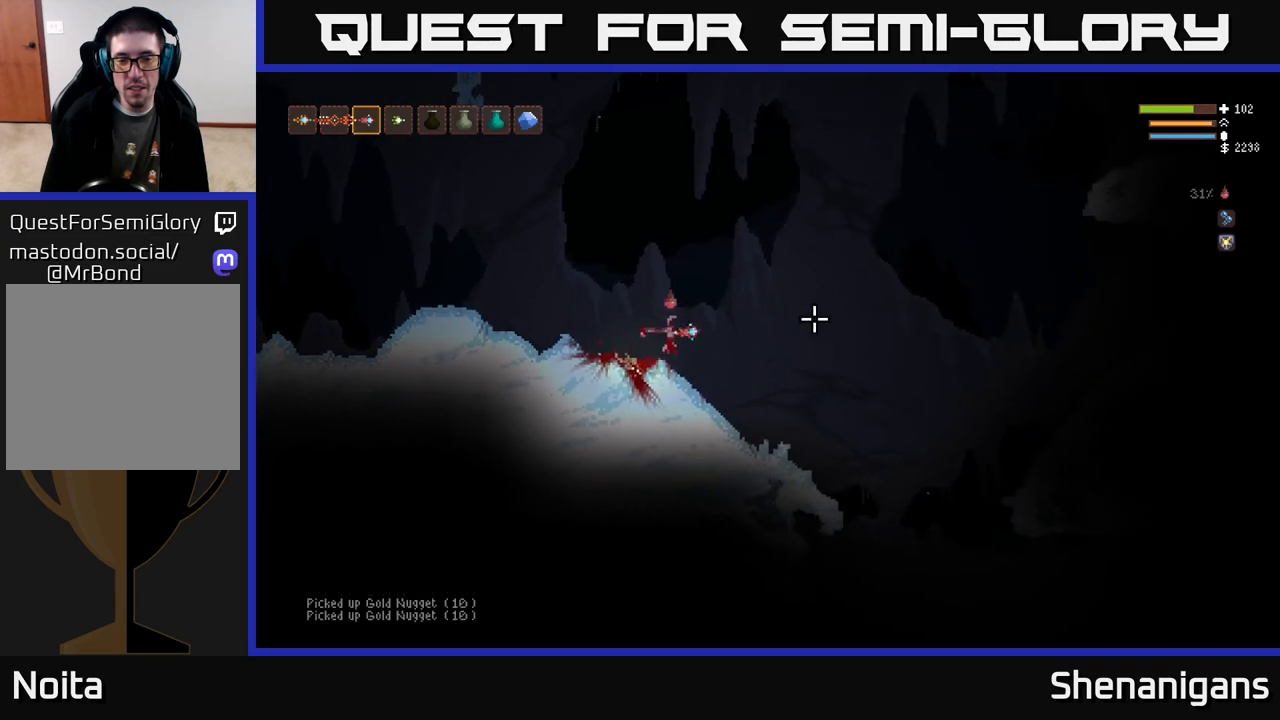
{"buttons": ["L2"], "left_stick": "center", "right_stick": "up", "events": [[17, "left_stick", "center"], [67, "right_stick", "up-right"], [217, "right_stick", "up"], [300, "R1", "down"], [350, "R1", "up"], [400, "L2", "down"]]}
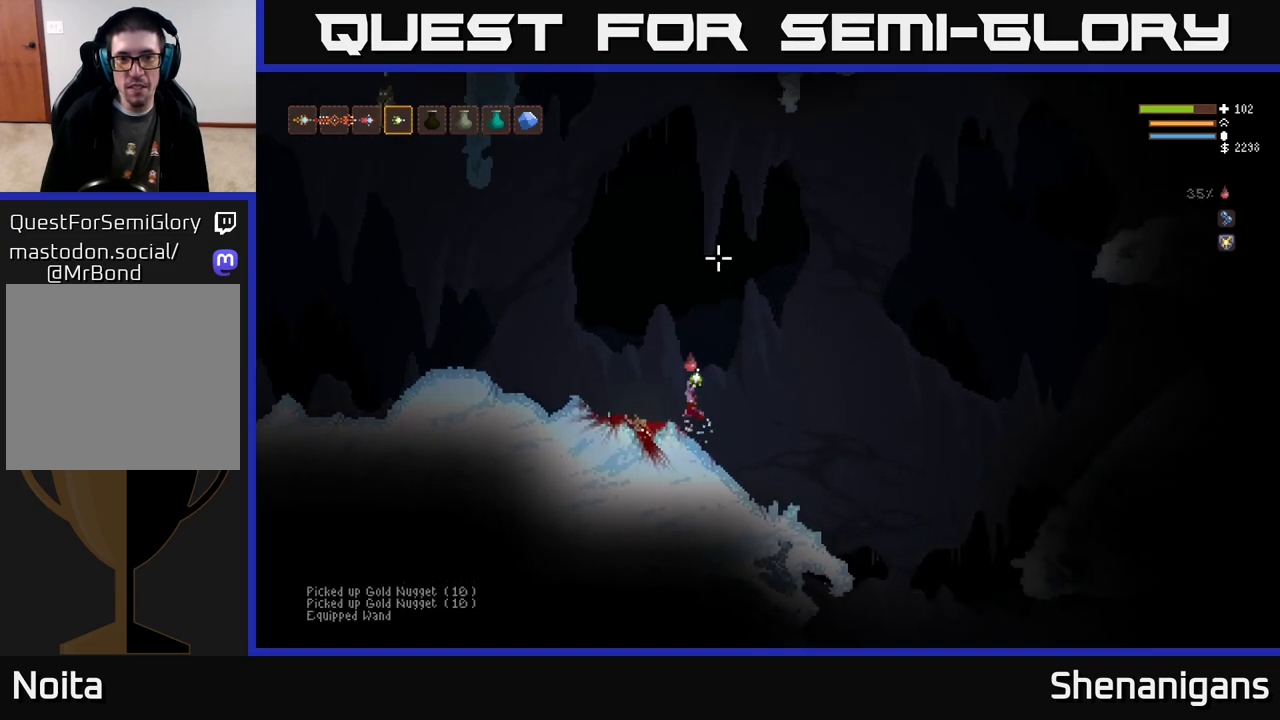
{"buttons": [], "left_stick": "left", "right_stick": "left", "events": [[217, "left_stick", "left"], [233, "right_stick", "up-left"], [417, "L2", "up"], [417, "right_stick", "left"]]}
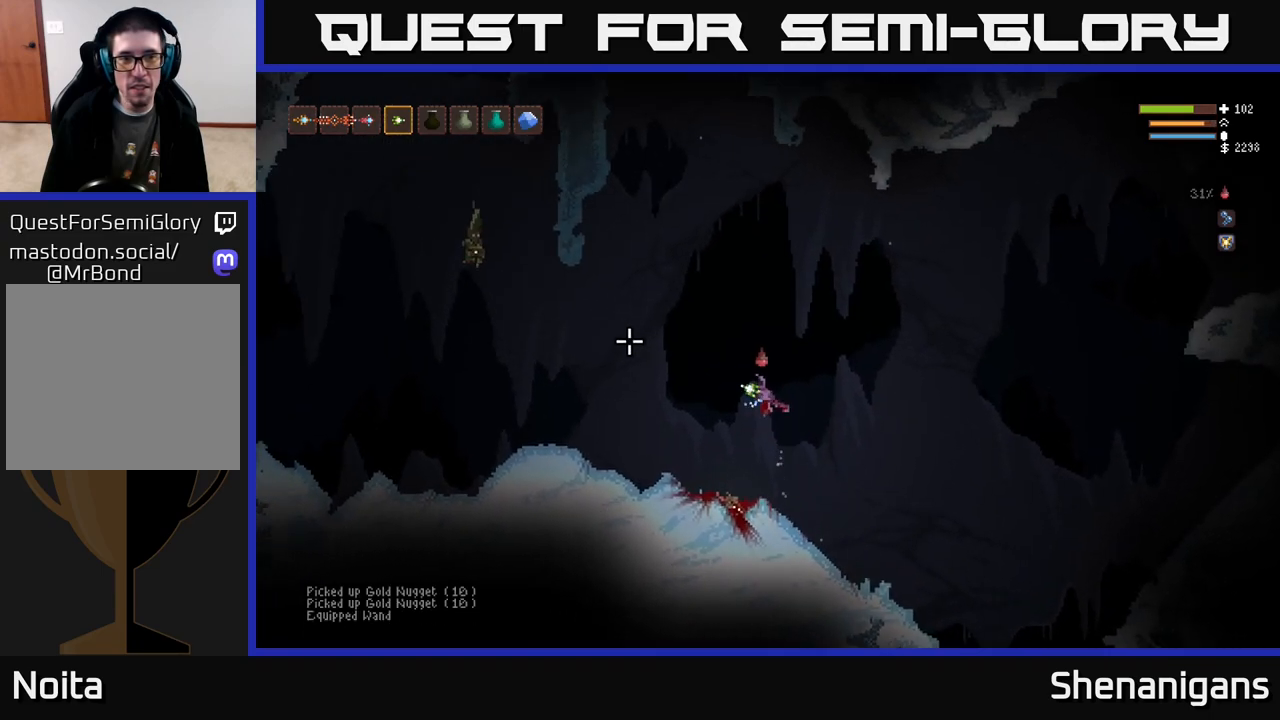
{"buttons": ["L2"], "left_stick": "up-left", "right_stick": "left", "events": [[133, "L2", "down"], [333, "R2", "down"], [367, "L2", "up"], [400, "R2", "up"], [450, "left_stick", "up-left"], [467, "L2", "down"]]}
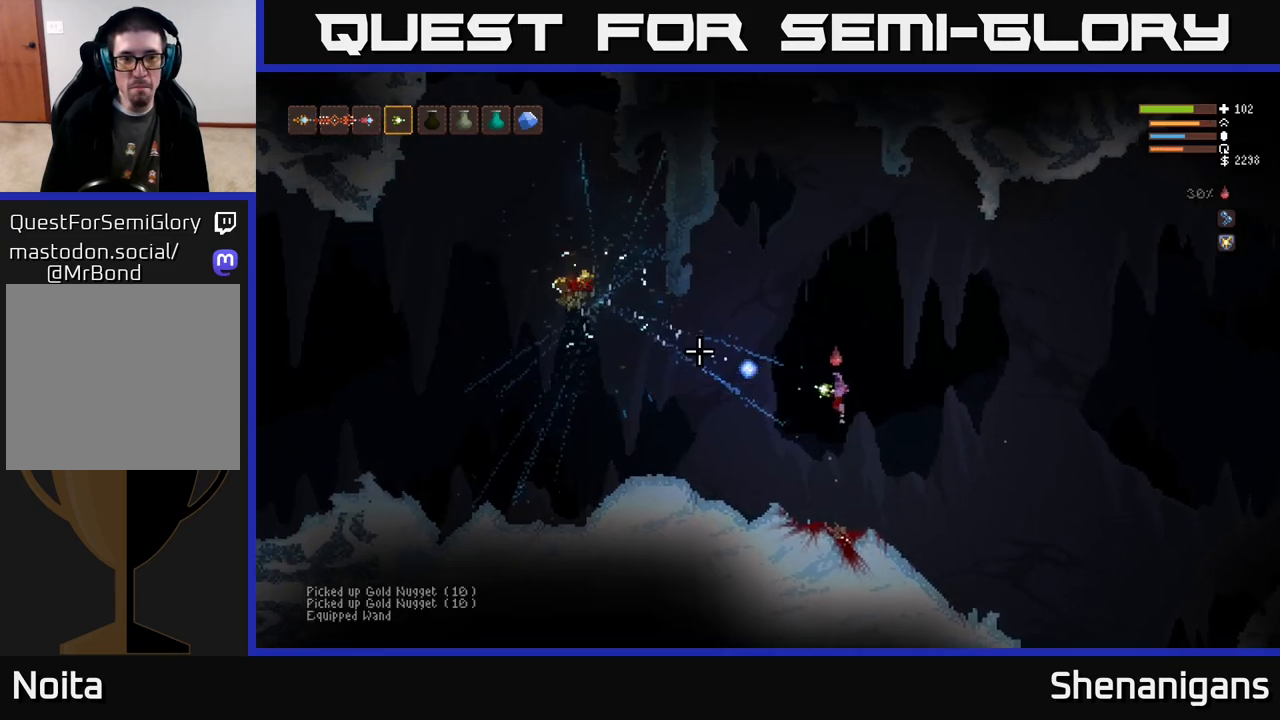
{"buttons": [], "left_stick": "left", "right_stick": "left", "events": [[367, "left_stick", "left"], [383, "L2", "up"]]}
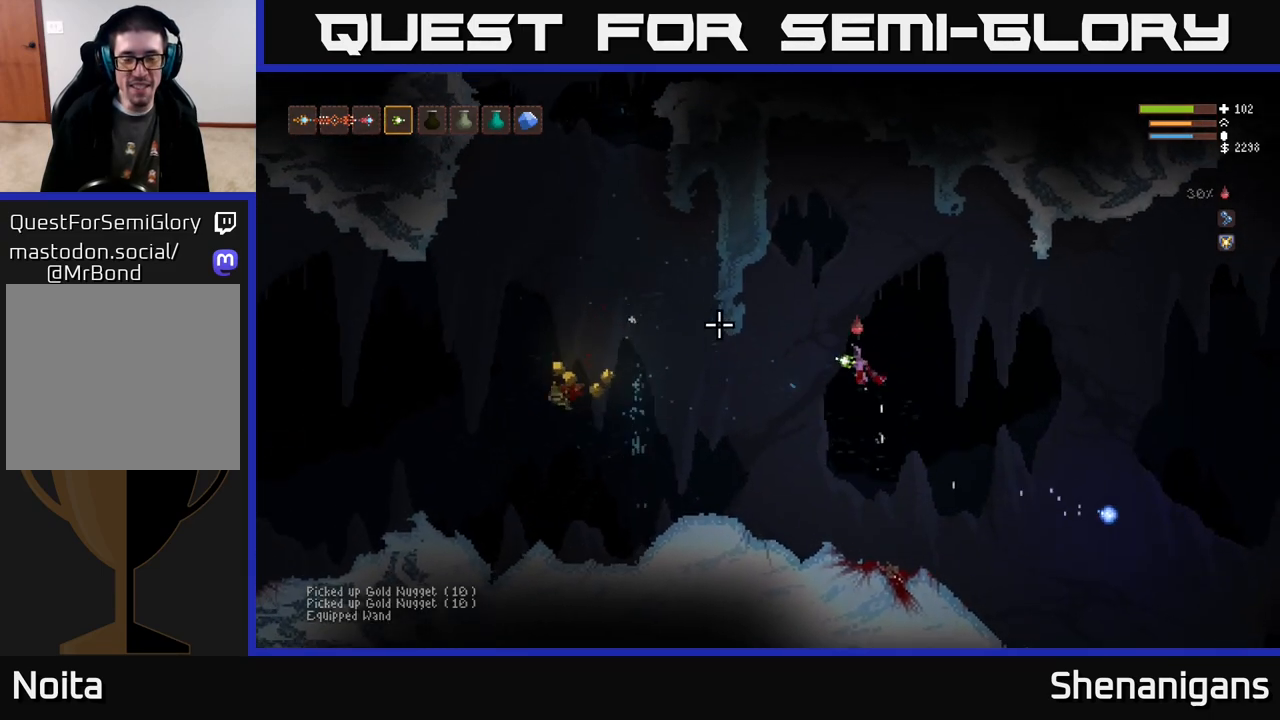
{"buttons": ["L2"], "left_stick": "left", "right_stick": "left", "events": [[433, "L2", "down"]]}
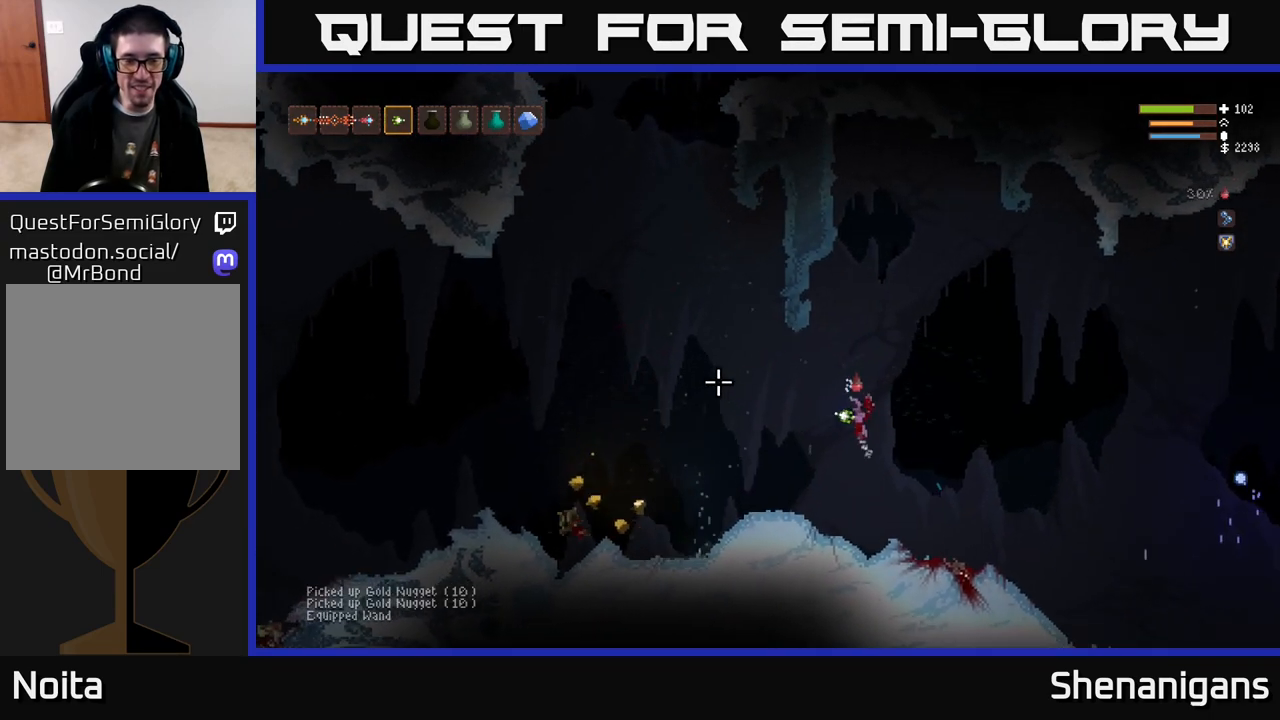
{"buttons": [], "left_stick": "center", "right_stick": "left", "events": [[83, "L2", "up"], [267, "left_stick", "center"]]}
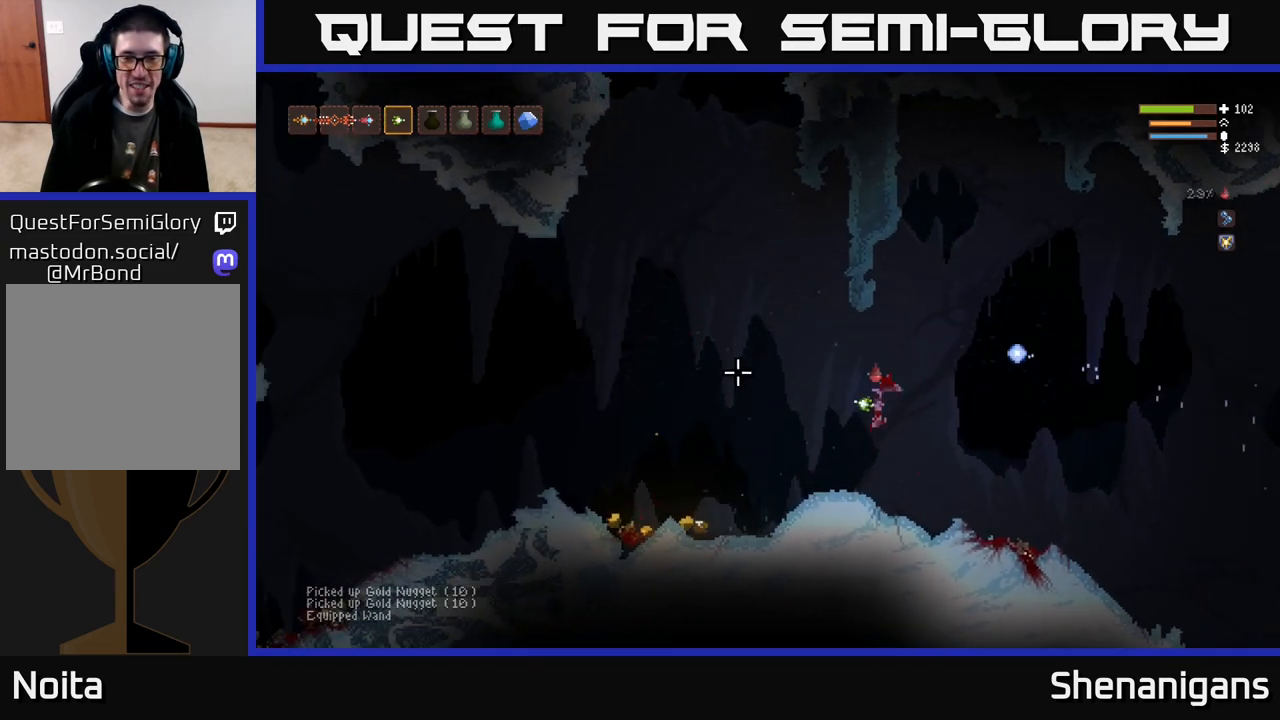
{"buttons": ["L2"], "left_stick": "left", "right_stick": "left", "events": [[67, "left_stick", "left"], [500, "L2", "down"]]}
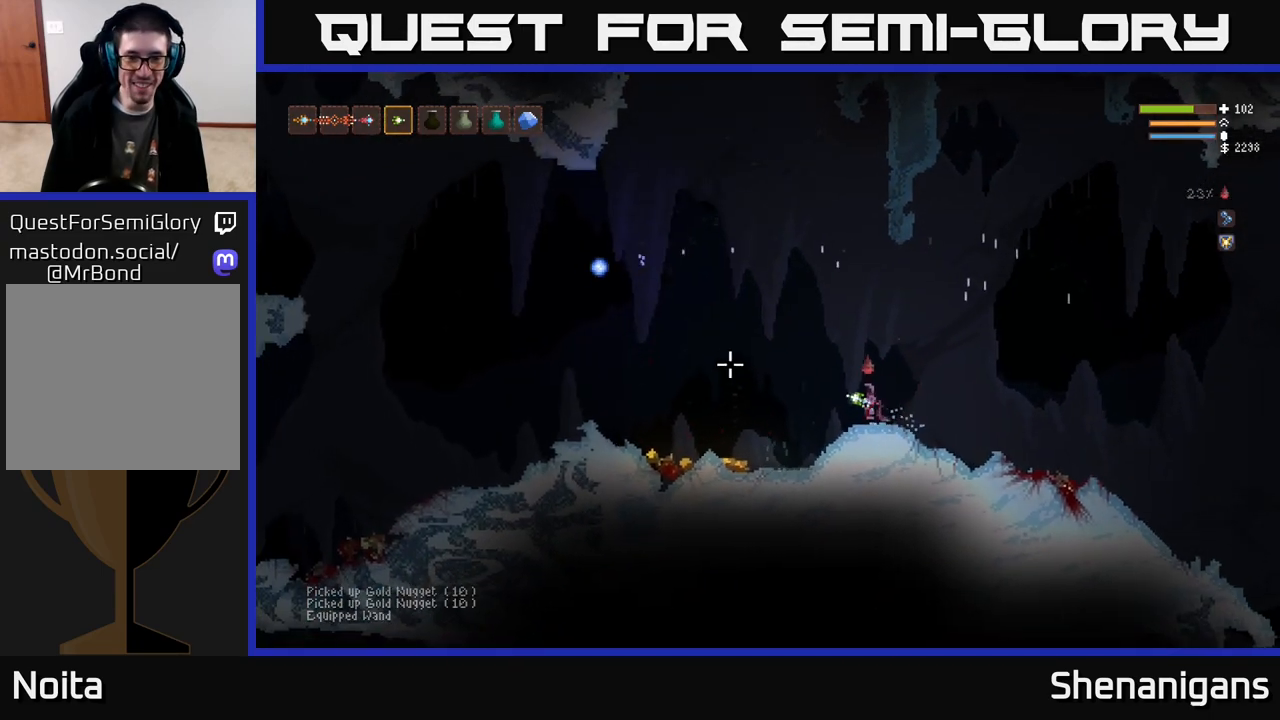
{"buttons": [], "left_stick": "left", "right_stick": "left", "events": [[133, "L2", "up"]]}
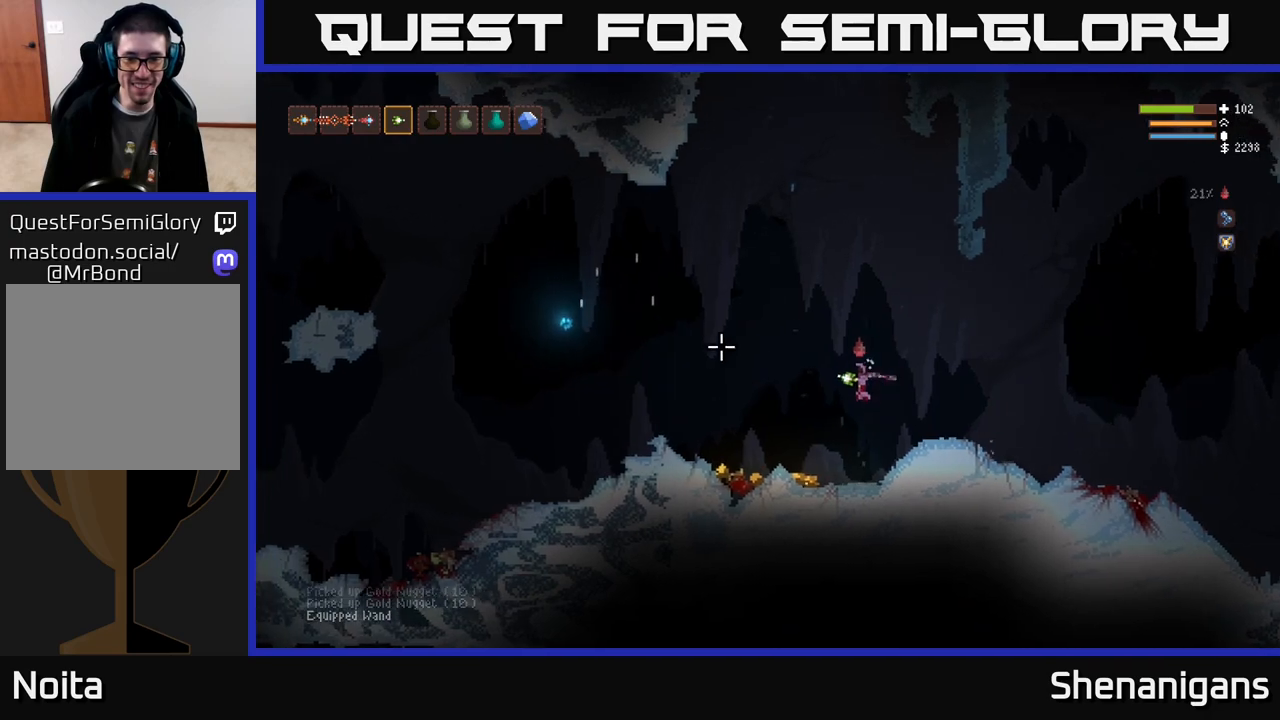
{"buttons": [], "left_stick": "left", "right_stick": "left", "events": [[267, "L2", "down"], [450, "L2", "up"]]}
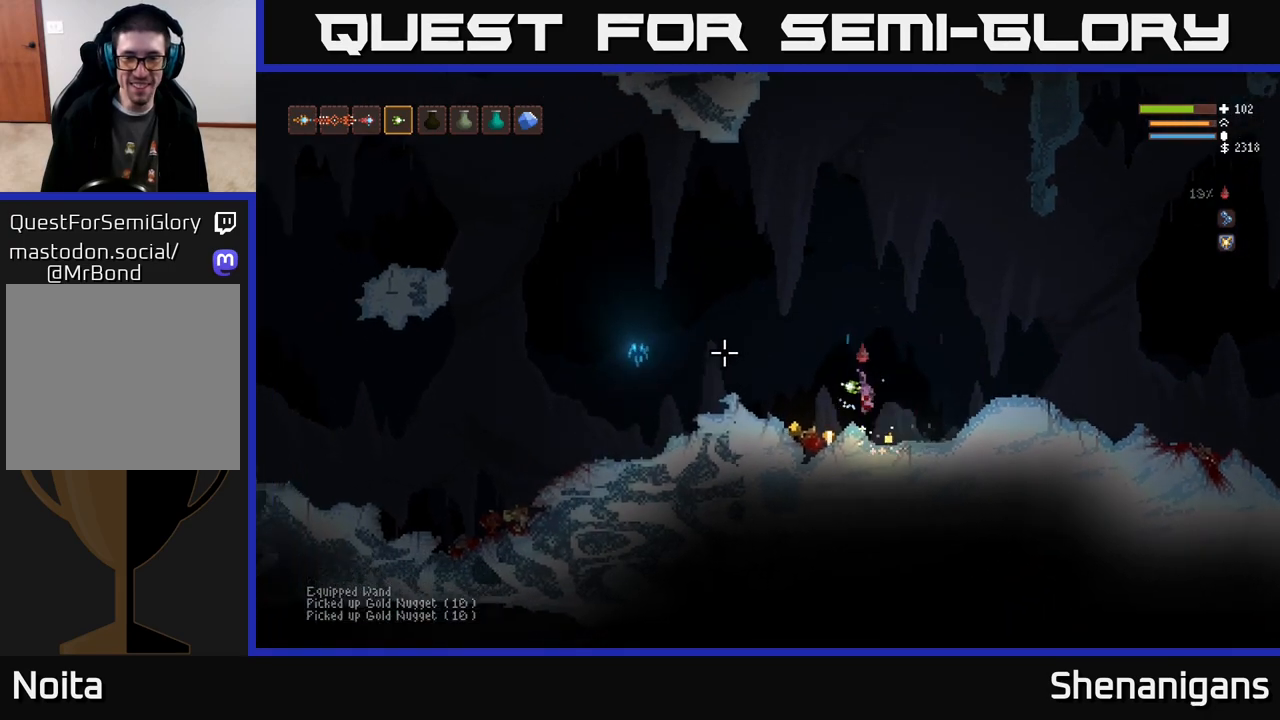
{"buttons": ["L2"], "left_stick": "left", "right_stick": "up-right", "events": [[250, "right_stick", "up"], [333, "right_stick", "up-right"], [483, "L2", "down"]]}
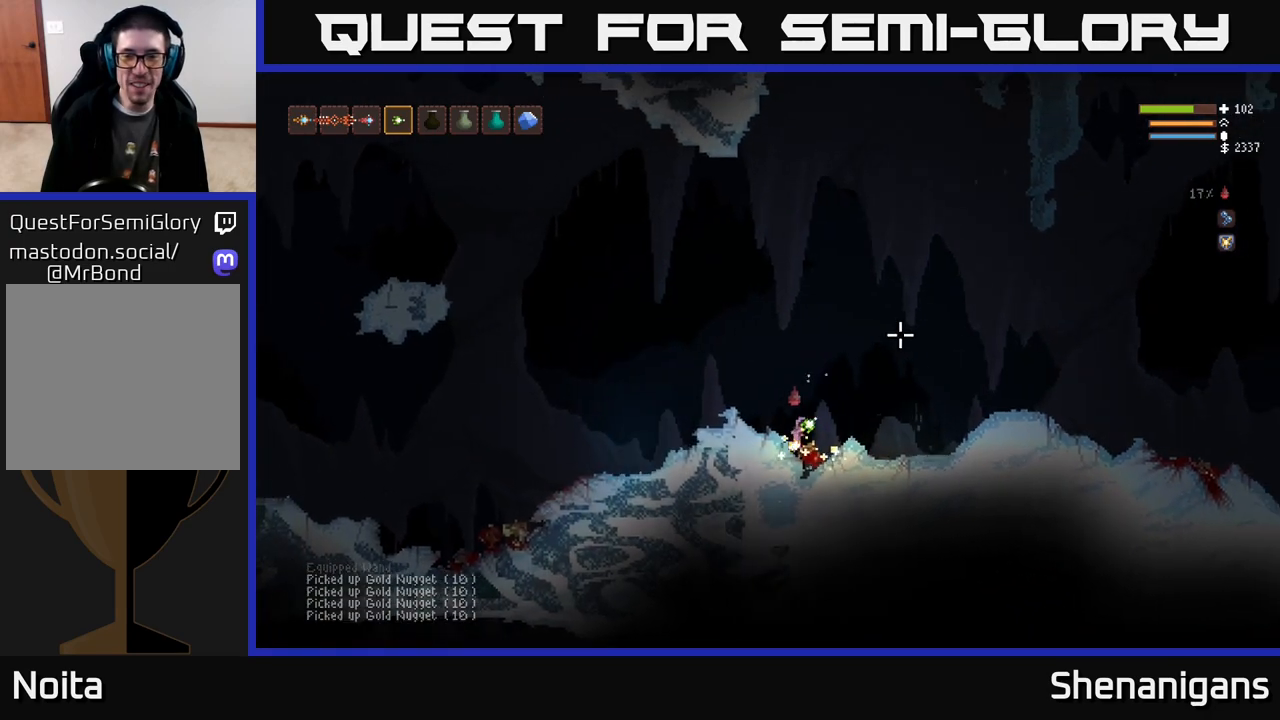
{"buttons": ["L2"], "left_stick": "right", "right_stick": "up-right", "events": [[17, "left_stick", "right"]]}
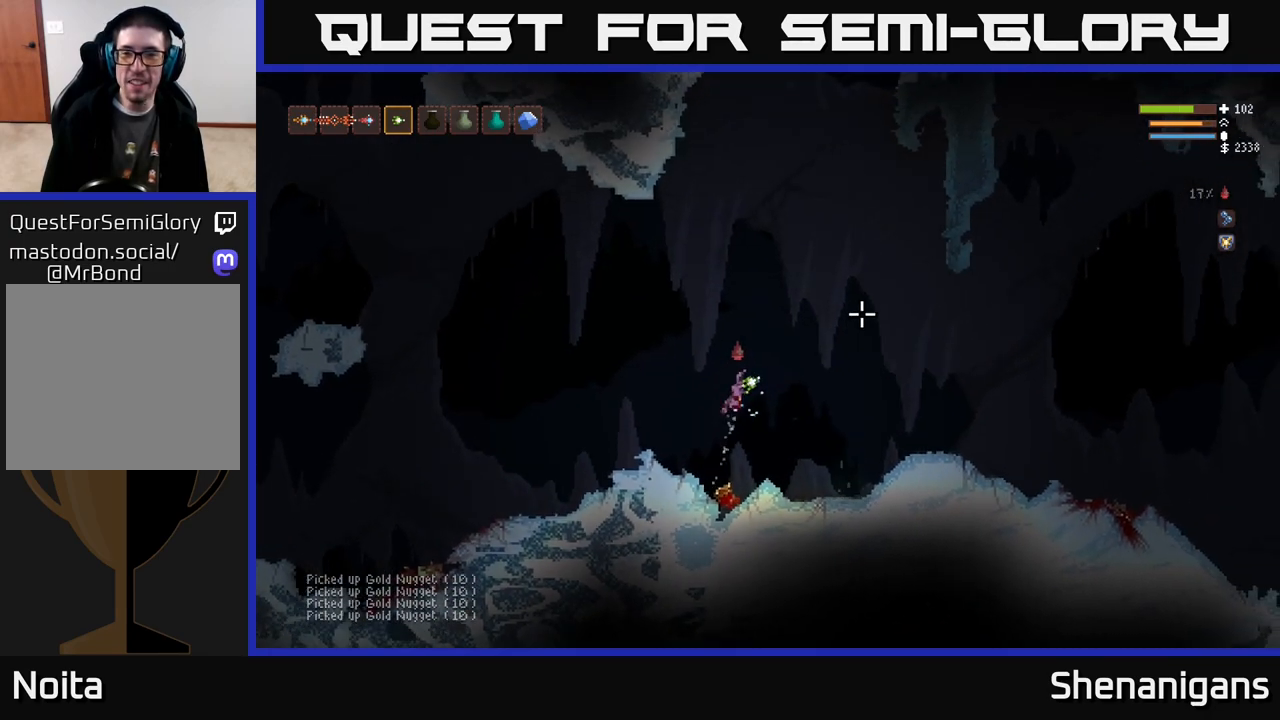
{"buttons": [], "left_stick": "right", "right_stick": "up-right", "events": [[167, "L2", "up"], [383, "L2", "down"], [500, "L2", "up"]]}
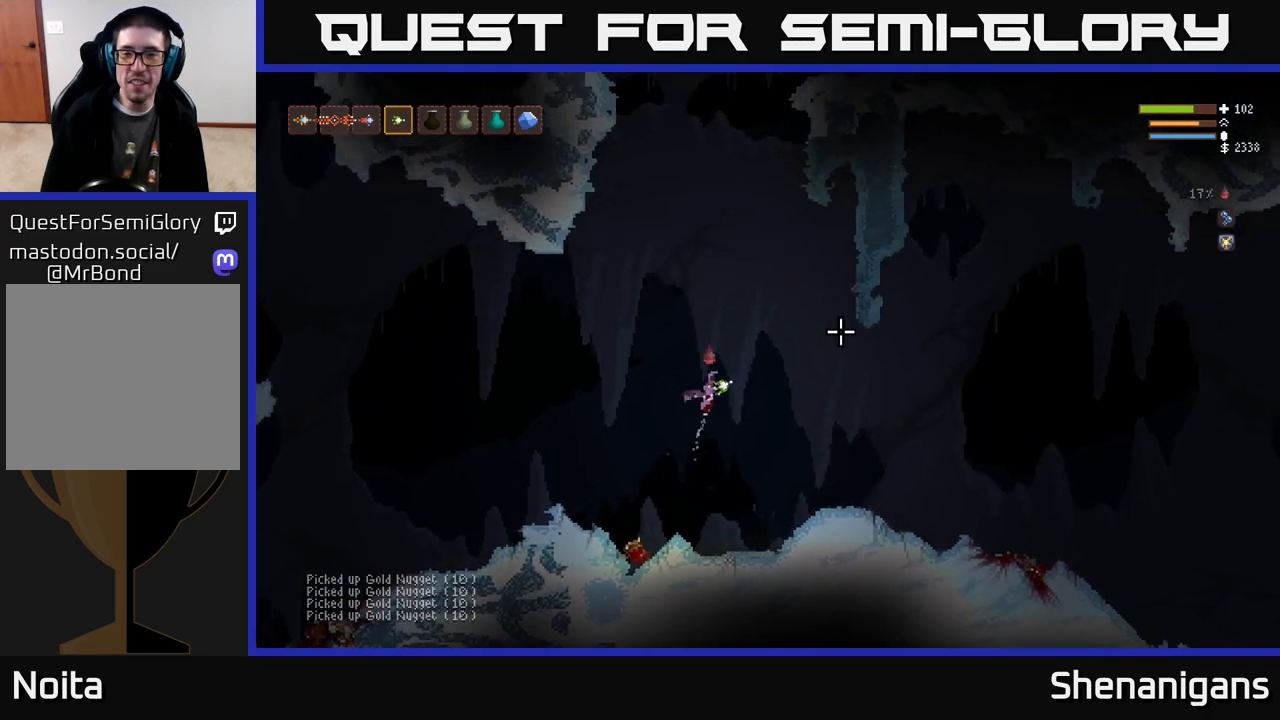
{"buttons": [], "left_stick": "right", "right_stick": "up-right", "events": [[117, "L1", "down"], [167, "L1", "up"]]}
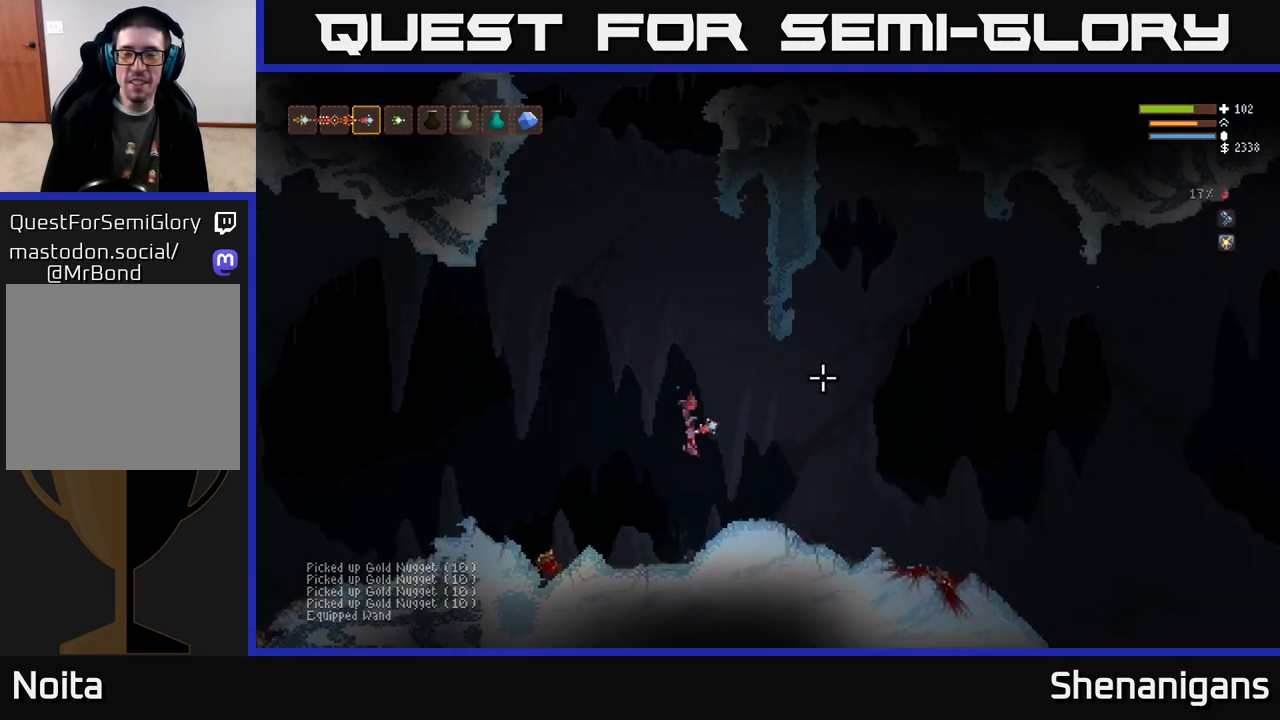
{"buttons": [], "left_stick": "right", "right_stick": "right", "events": [[433, "right_stick", "right"]]}
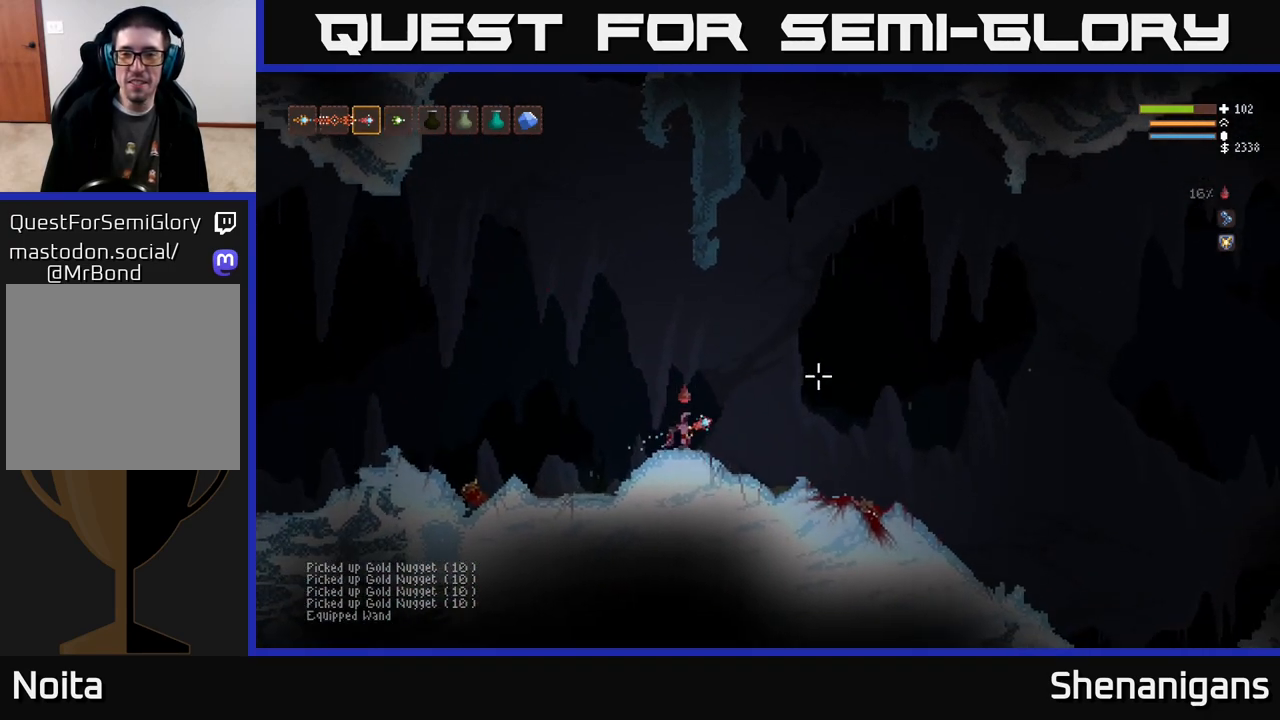
{"buttons": [], "left_stick": "right", "right_stick": "right", "events": [[233, "L2", "down"], [317, "L2", "up"]]}
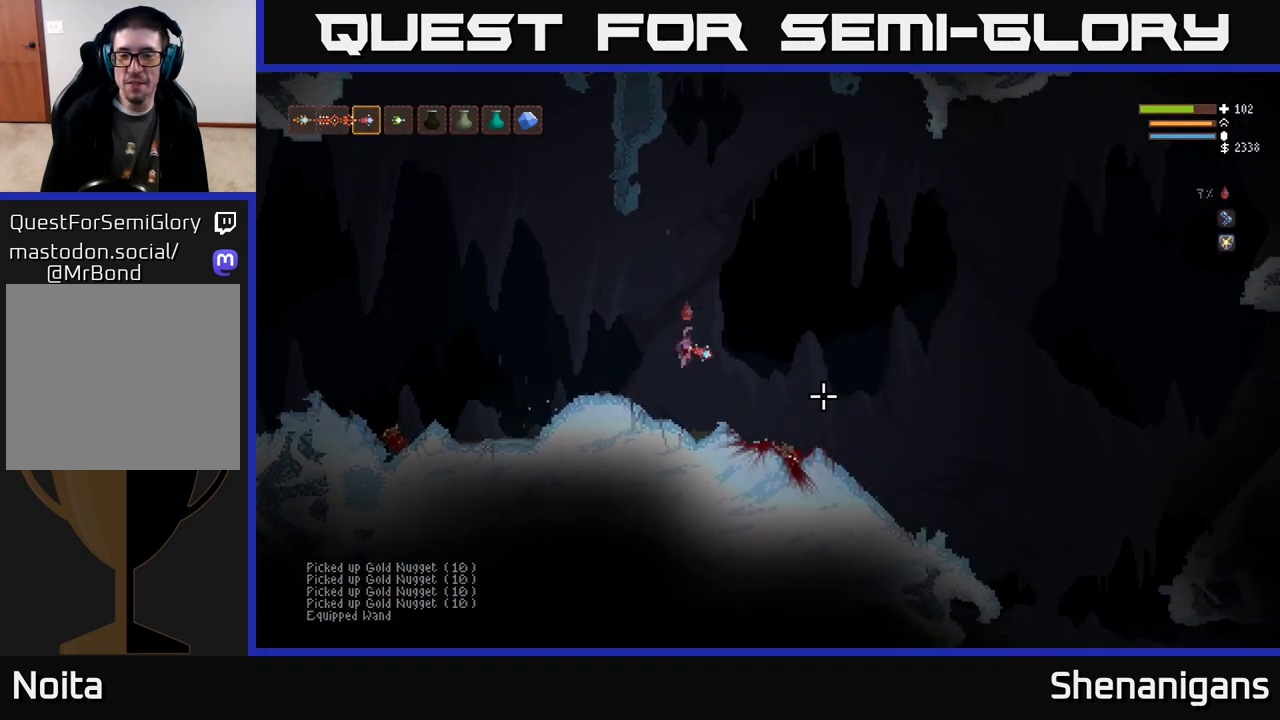
{"buttons": [], "left_stick": "right", "right_stick": "down-right", "events": [[383, "right_stick", "down-right"]]}
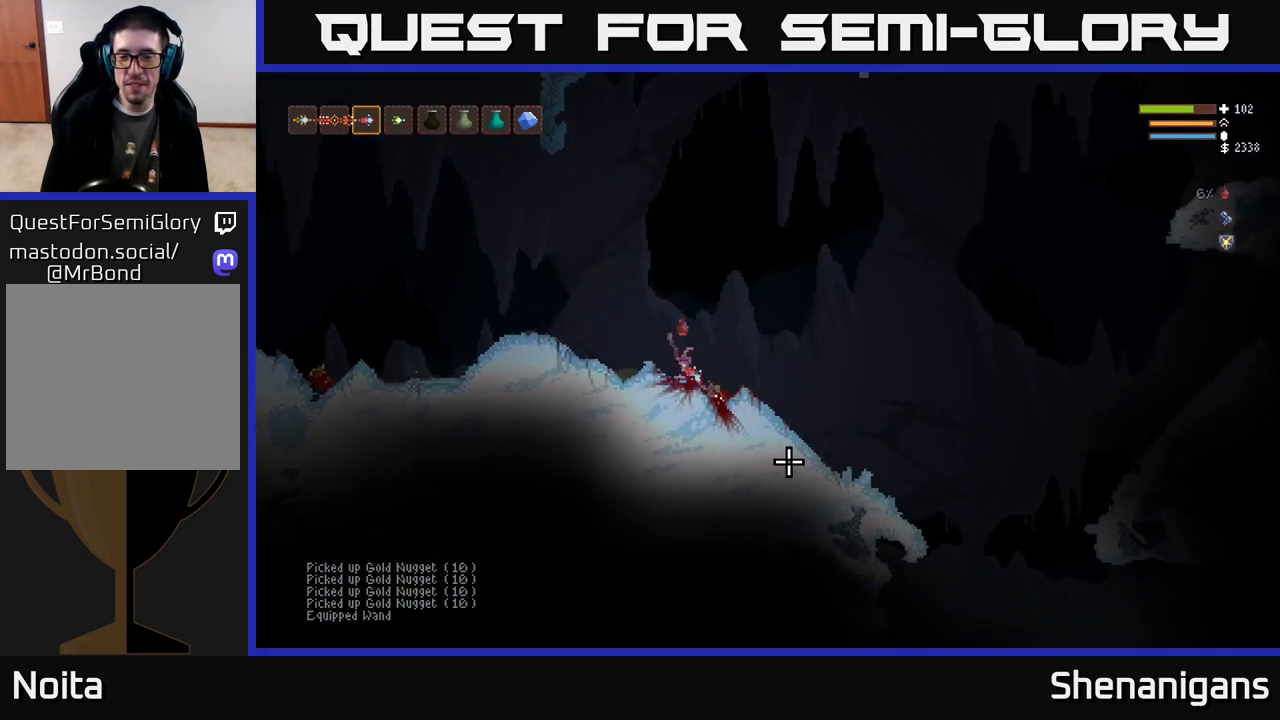
{"buttons": [], "left_stick": "right", "right_stick": "down-right", "events": [[50, "L2", "down"], [150, "L2", "up"]]}
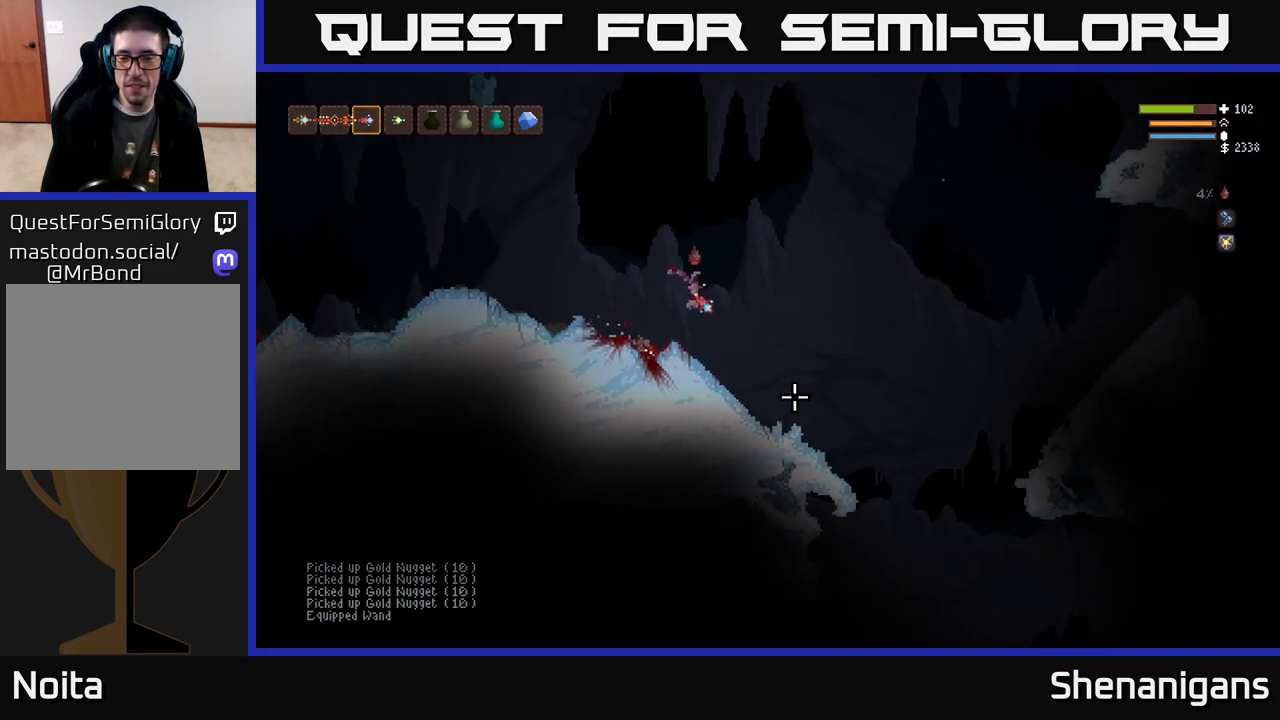
{"buttons": [], "left_stick": "right", "right_stick": "down-right", "events": []}
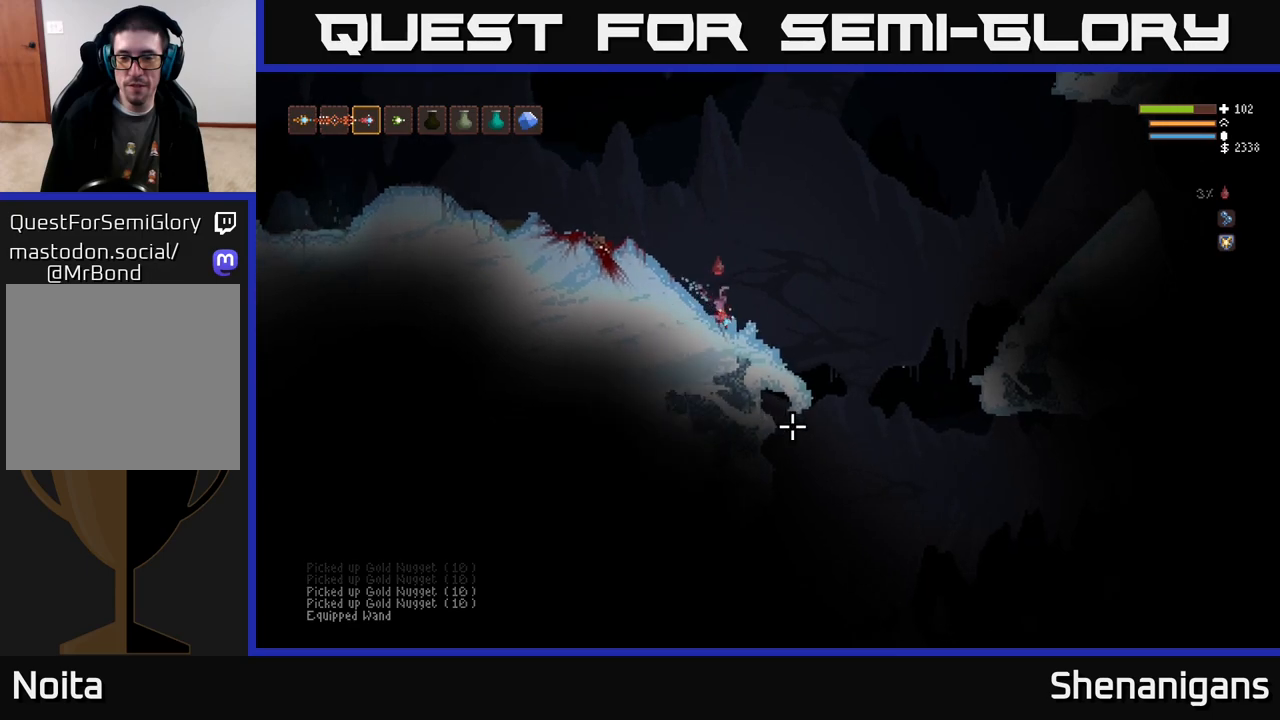
{"buttons": [], "left_stick": "right", "right_stick": "down", "events": [[83, "L2", "down"], [183, "L2", "up"], [400, "right_stick", "down"]]}
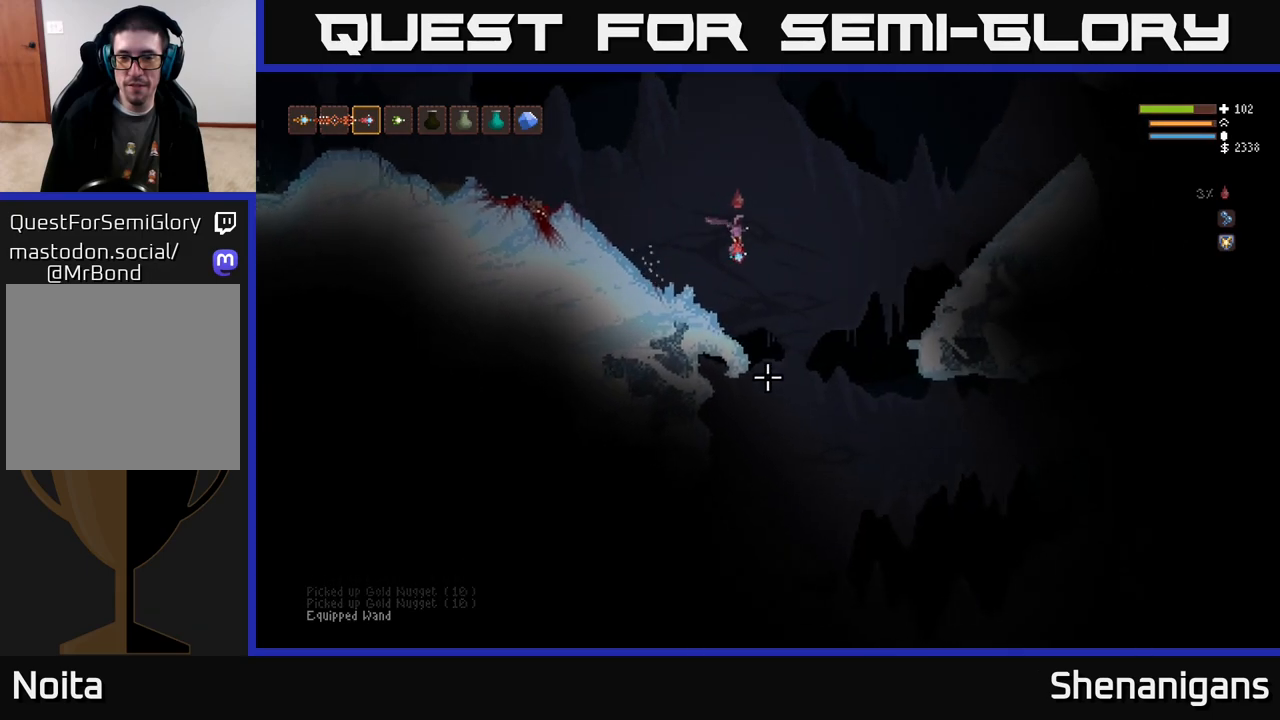
{"buttons": [], "left_stick": "right", "right_stick": "down", "events": []}
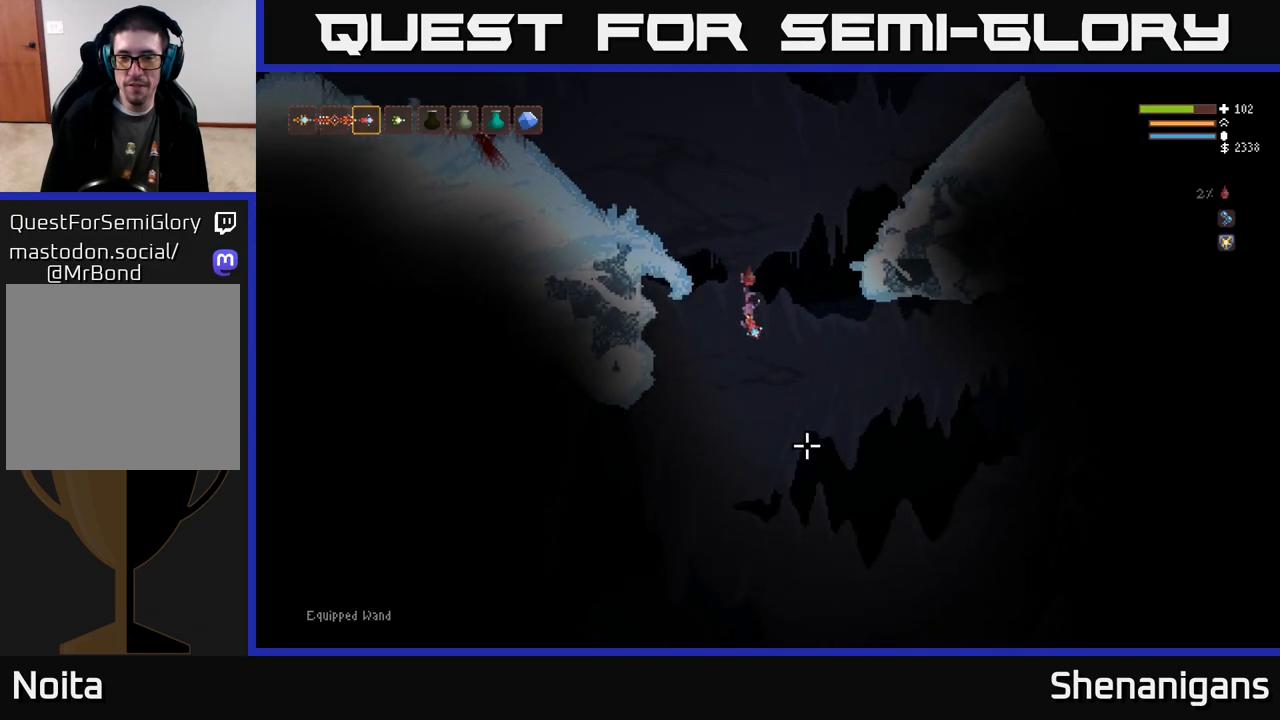
{"buttons": [], "left_stick": "right", "right_stick": "down", "events": [[200, "L2", "down"], [317, "L2", "up"]]}
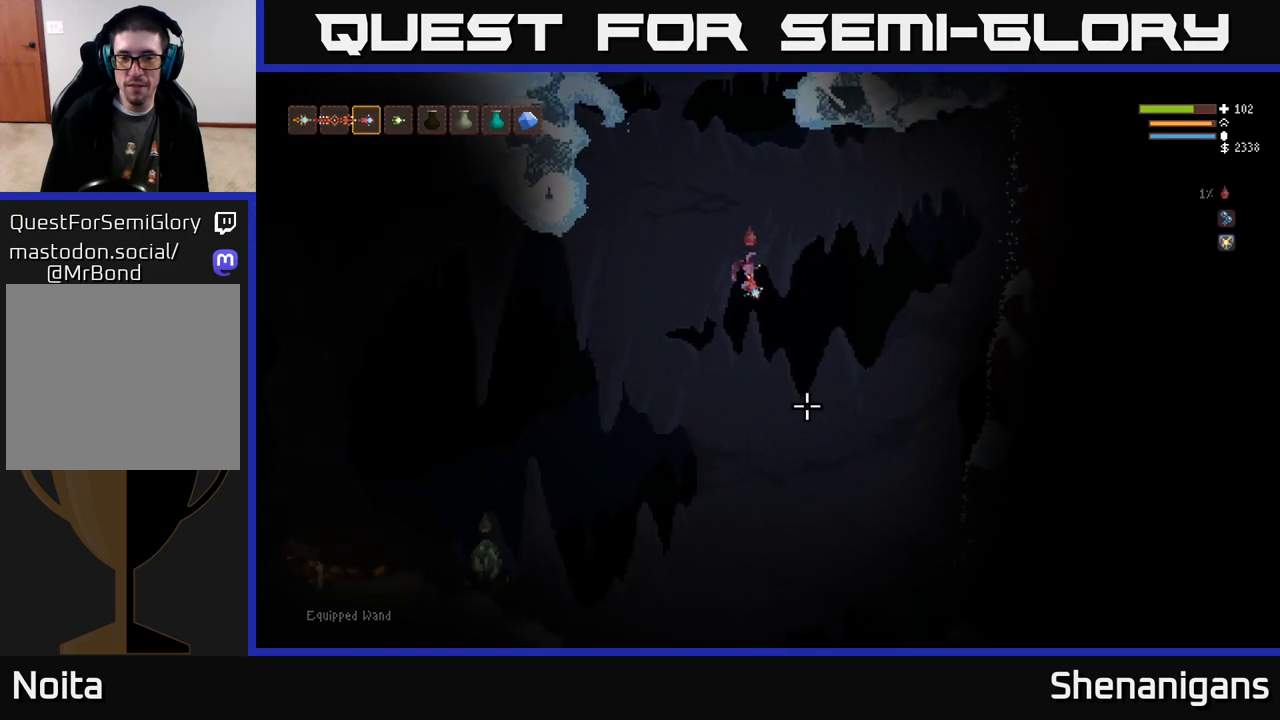
{"buttons": [], "left_stick": "left", "right_stick": "down-left", "events": [[200, "left_stick", "left"], [217, "L2", "down"], [233, "right_stick", "down-left"], [467, "L2", "up"]]}
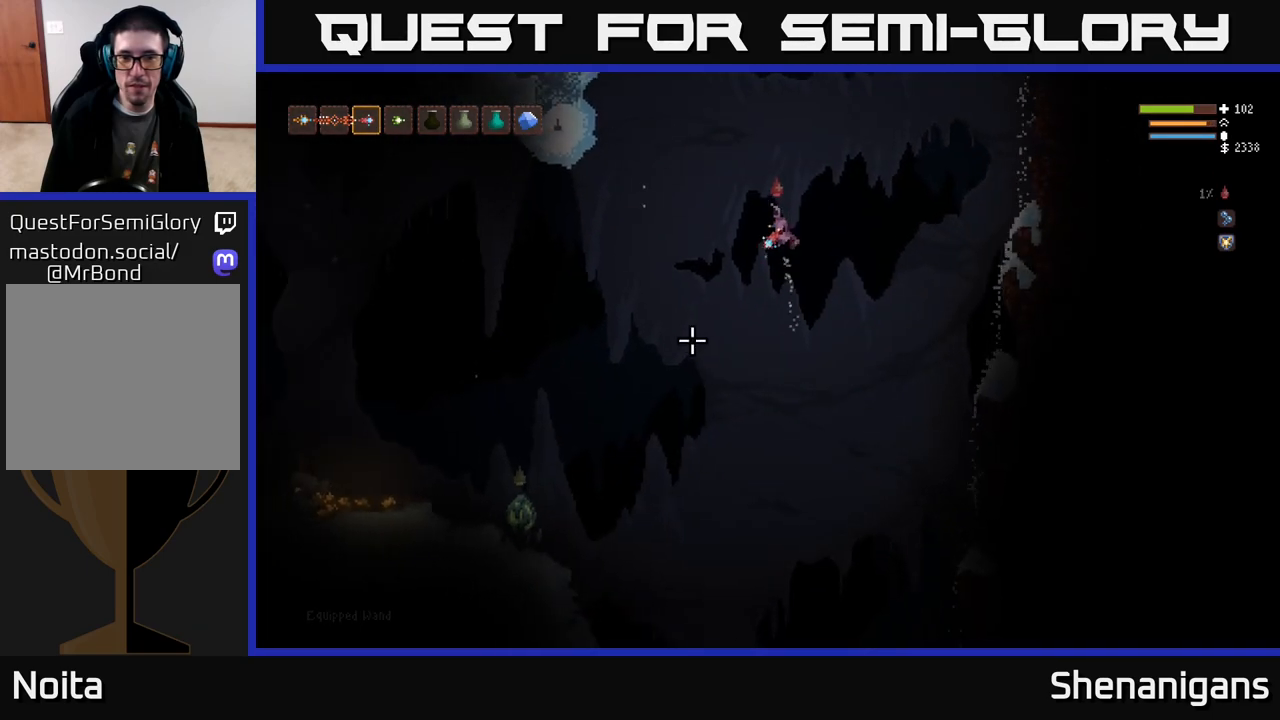
{"buttons": [], "left_stick": "left", "right_stick": "down-left", "events": []}
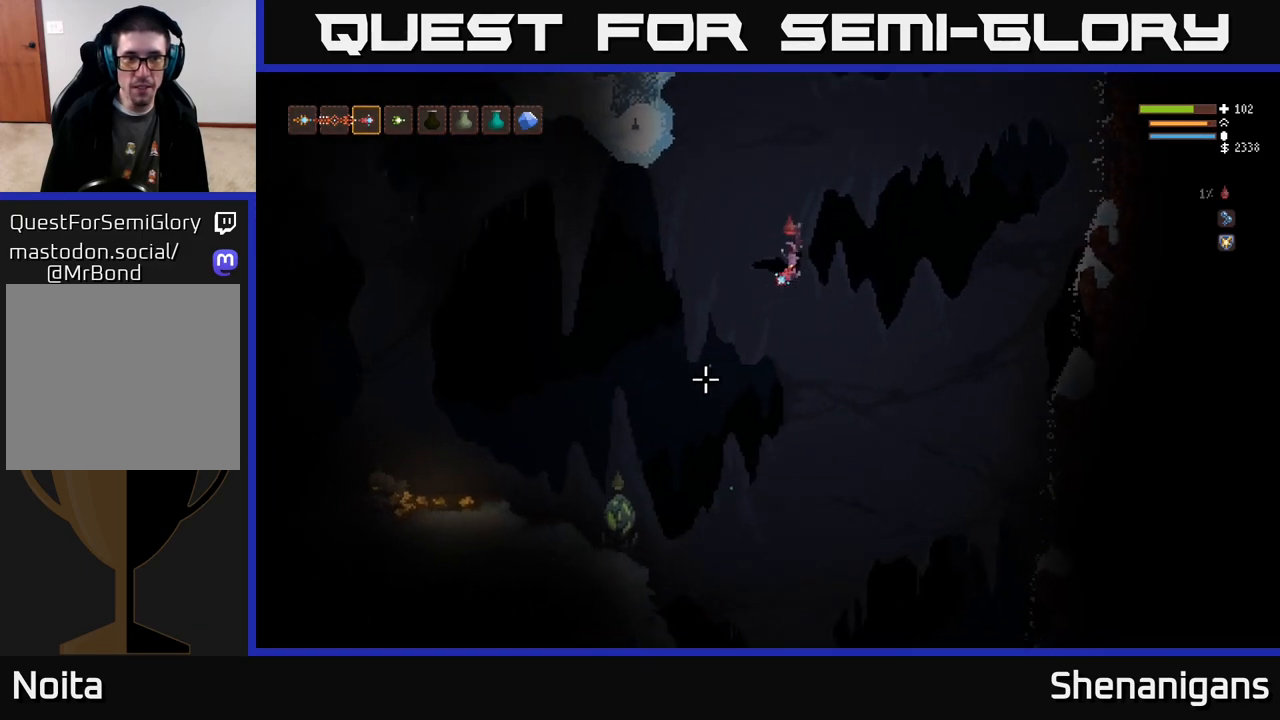
{"buttons": [], "left_stick": "left", "right_stick": "down", "events": [[50, "L2", "down"], [183, "R1", "down"], [200, "L2", "up"], [233, "R1", "up"], [367, "right_stick", "down"]]}
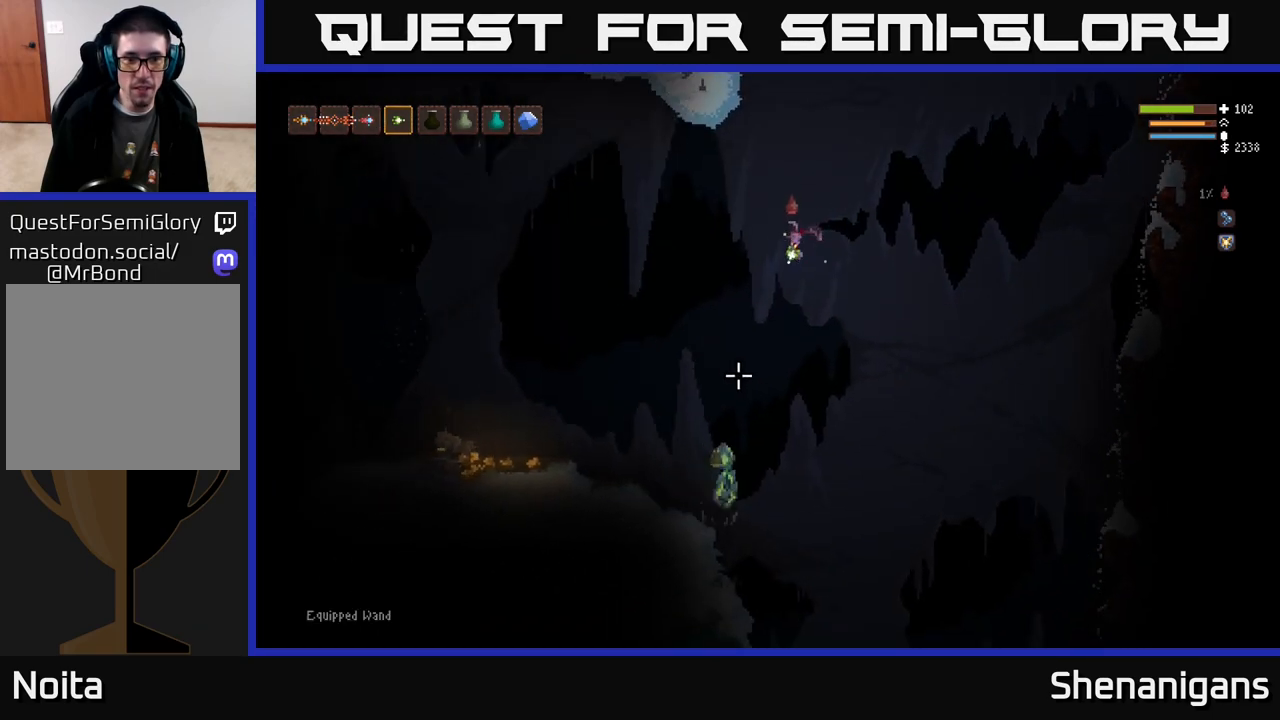
{"buttons": [], "left_stick": "left", "right_stick": "down", "events": [[100, "R2", "down"], [117, "L2", "down"], [167, "R2", "up"], [250, "L2", "up"]]}
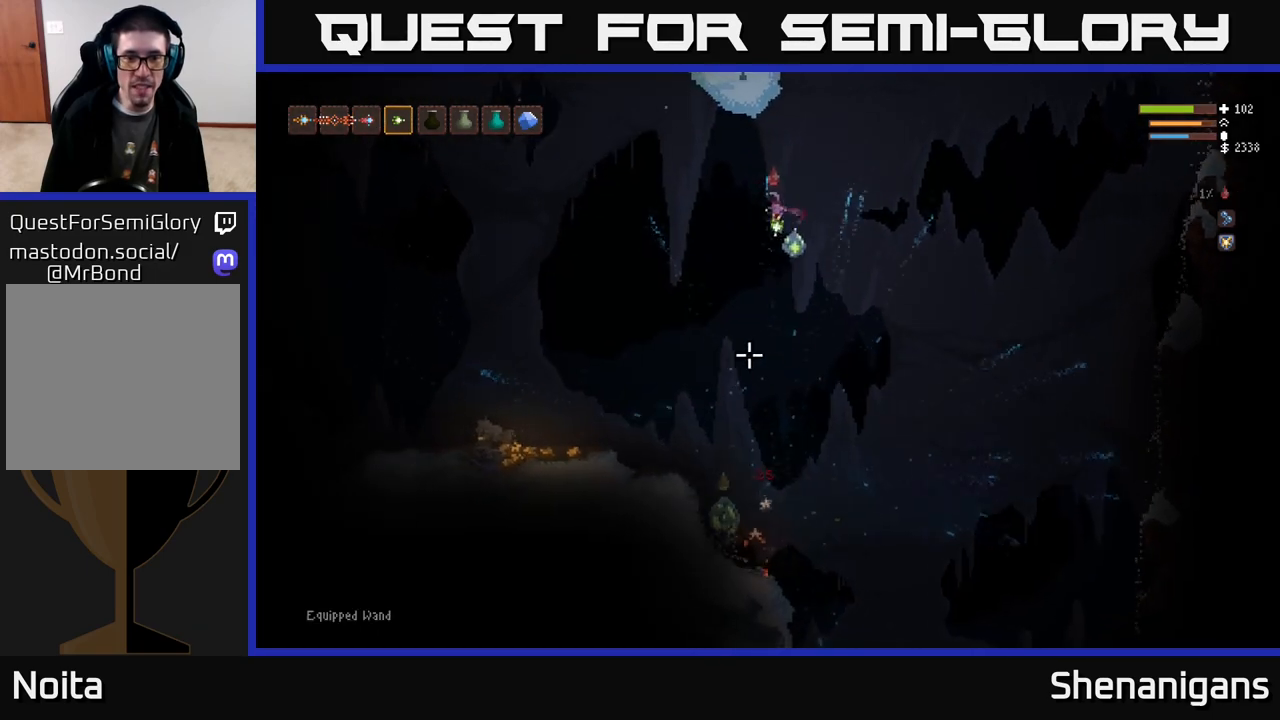
{"buttons": ["L2"], "left_stick": "left", "right_stick": "down", "events": [[333, "L2", "down"]]}